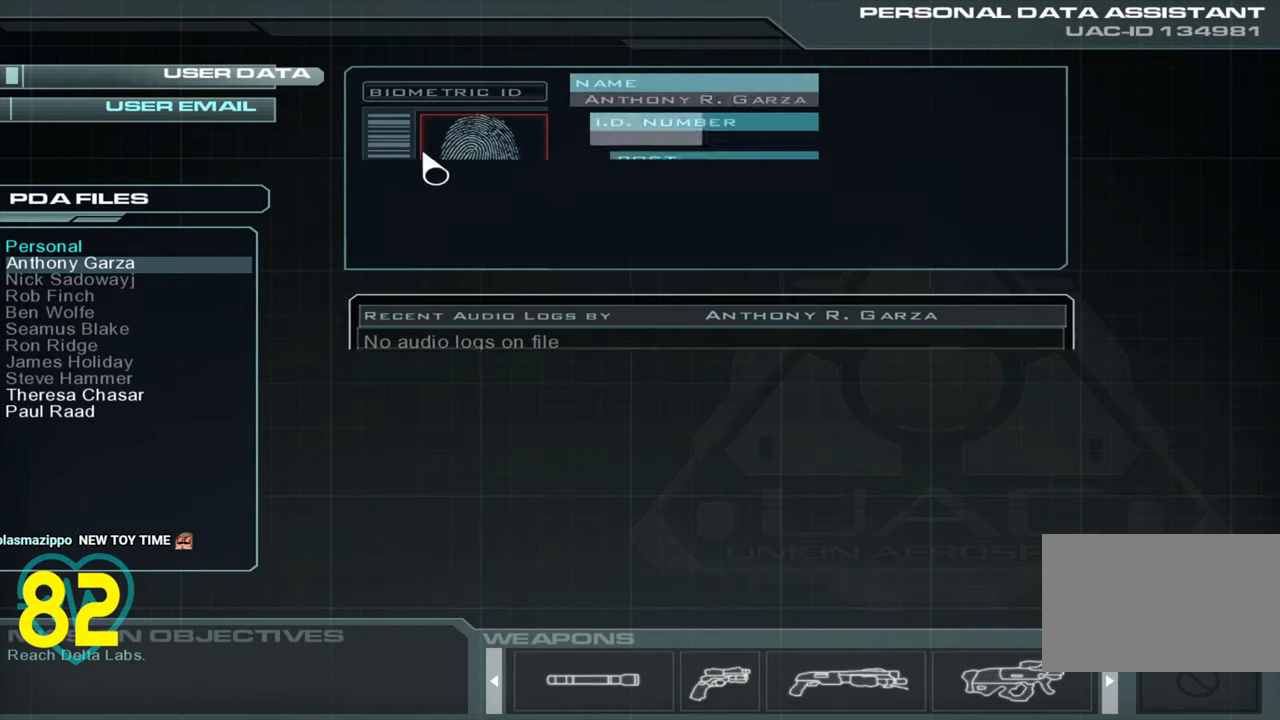
Gameplay with keyboard and mouse; each line is a JSON object with the keys and mouse buttons held at the frame after it. "events" lists presses ("down") and releases ("up") of "1", "2", "3", "4", "a", "alt", "c", "ctrl", "d", "e", "f", "q", "r", "s", "shift", "space", "tab", "v", "w", "x", "z", "mouse_left", "mouse_wheel" and "mouse_right" between this image and that frame as [ms after this image, input, new state], when the widget could be followed in between. "mouse_left", "mouse_wheel", "mouse_right" = the "left", "wheel", "right" buttons of the "mouse" list. No other keys are recorded. "wheel" means that the mouse wheel is clicked or scrolled. "mouse_move" is the direction in which the mouse moves at that frame (one of eight, or "still"), when it could be read.
{"keys": [], "mouse": [], "mouse_move": "up-right", "events": []}
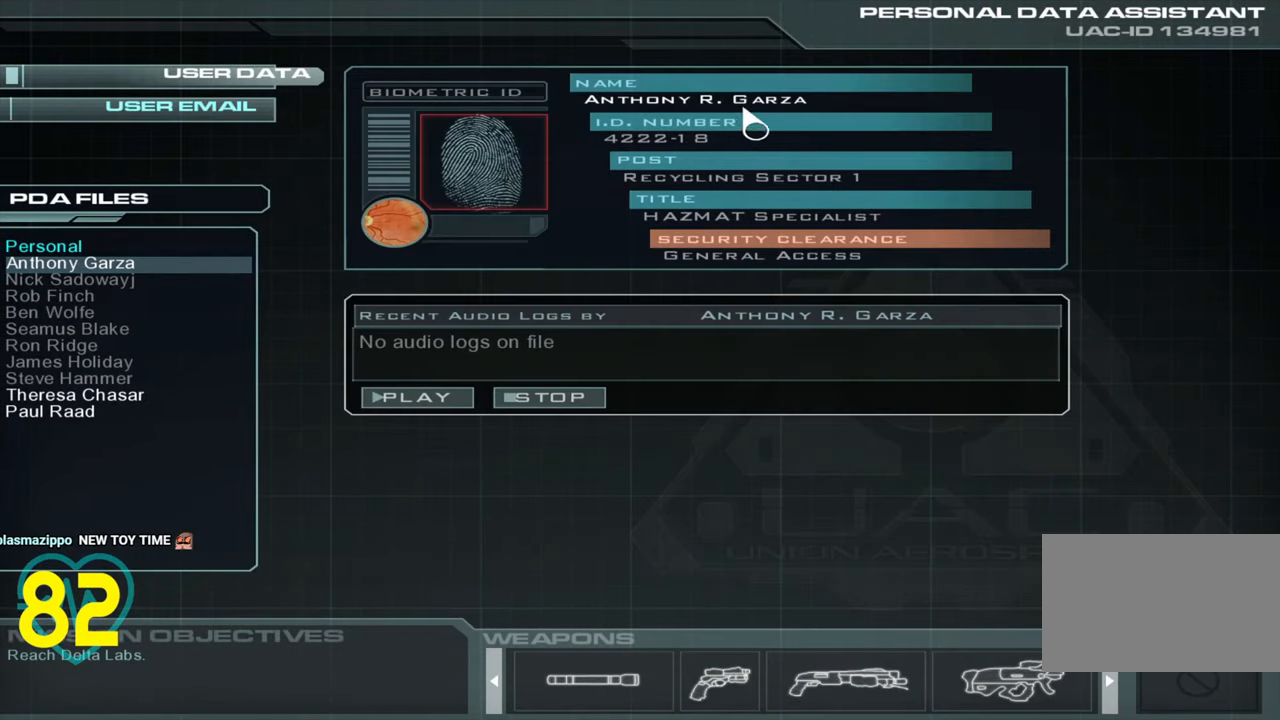
{"keys": [], "mouse": [], "mouse_move": "down-left", "events": []}
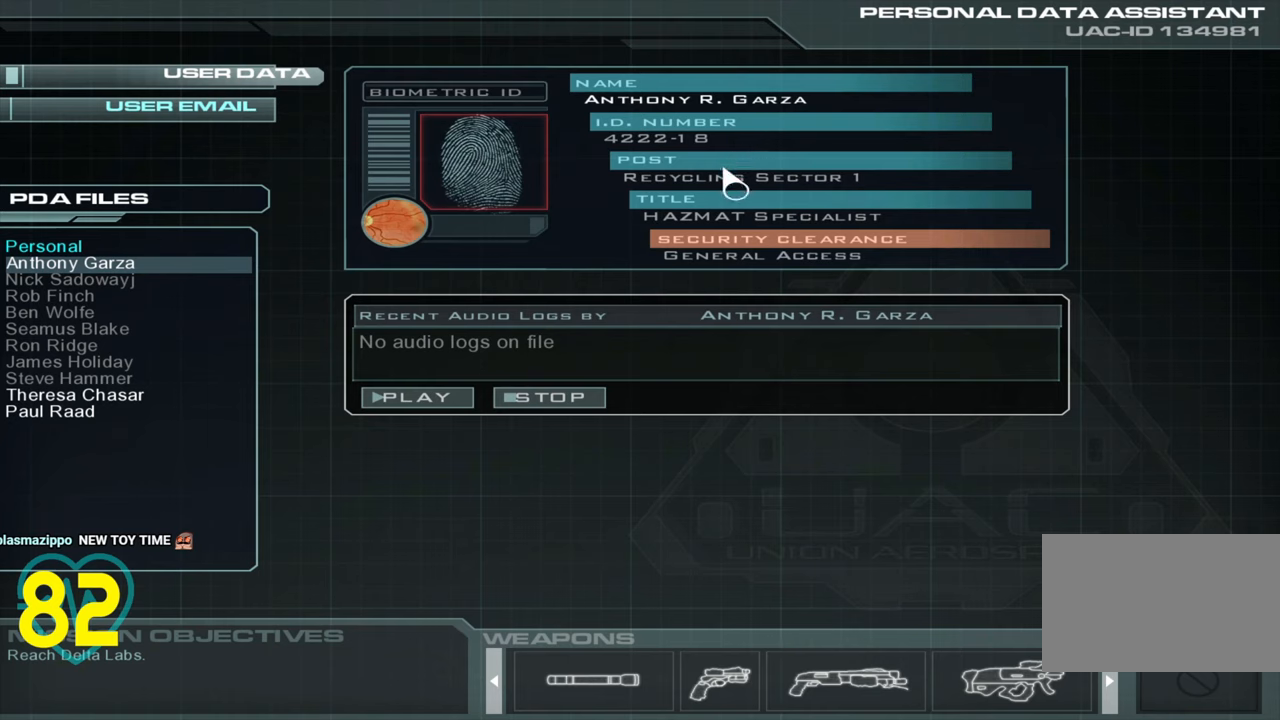
{"keys": [], "mouse": [], "mouse_move": "right", "events": []}
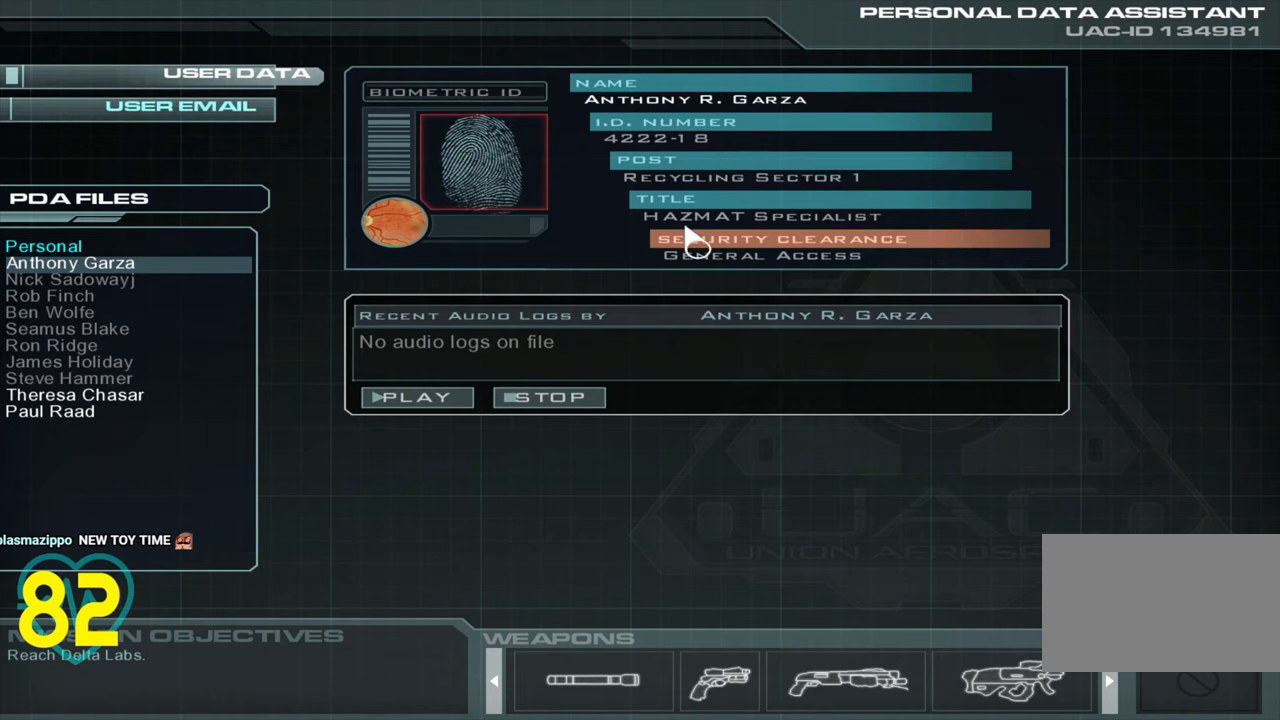
{"keys": [], "mouse": [], "mouse_move": "up-left", "events": []}
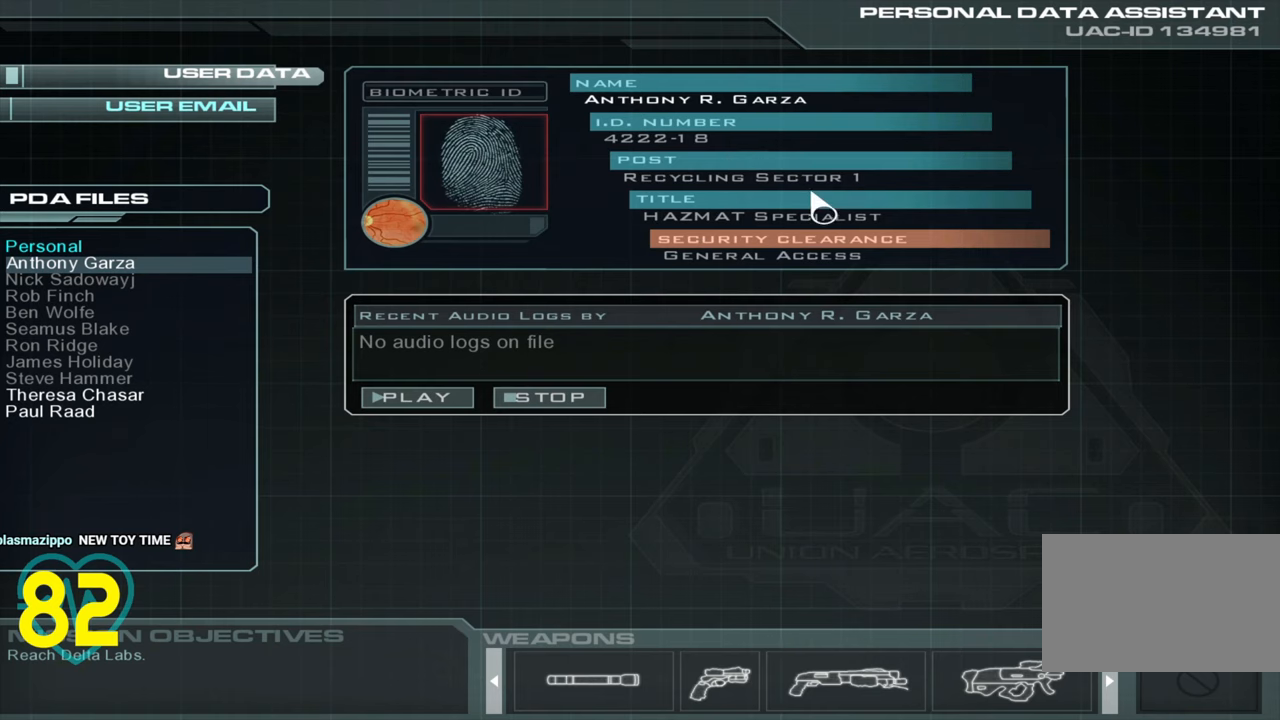
{"keys": [], "mouse": [], "mouse_move": "up-left", "events": []}
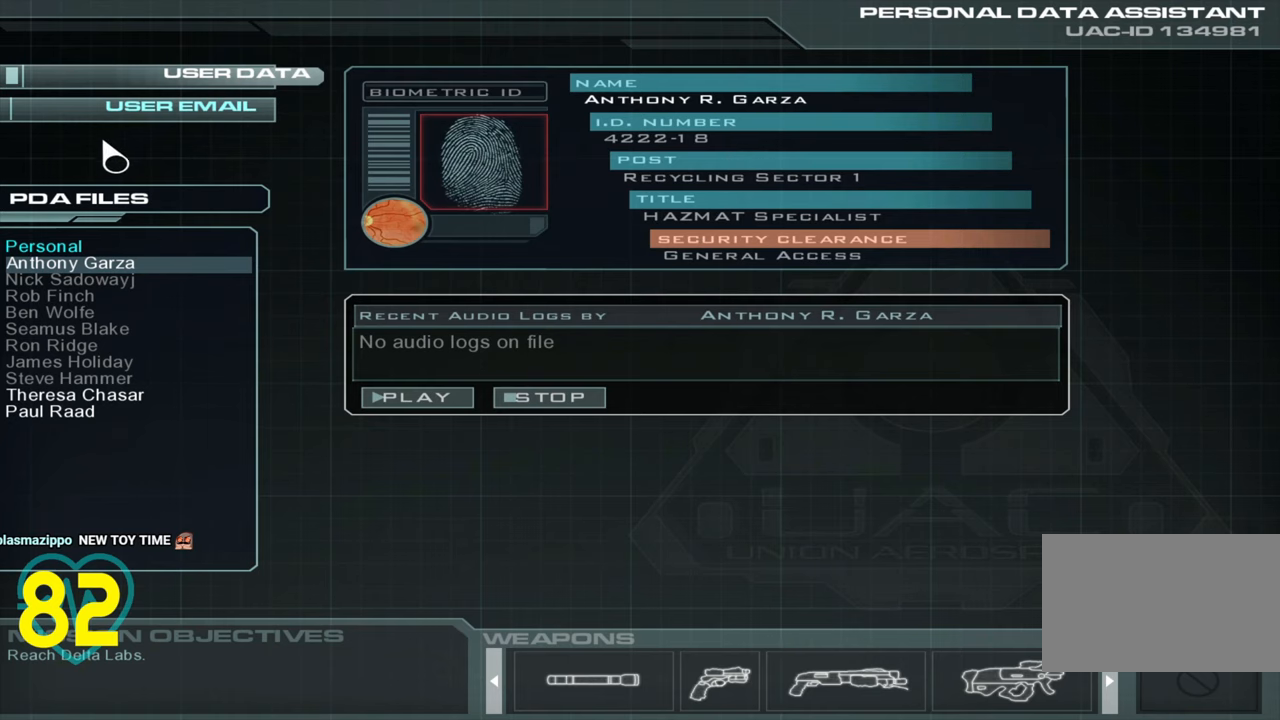
{"keys": [], "mouse": [], "mouse_move": "still", "events": [[300, "mouse_left", "down"], [400, "mouse_left", "up"]]}
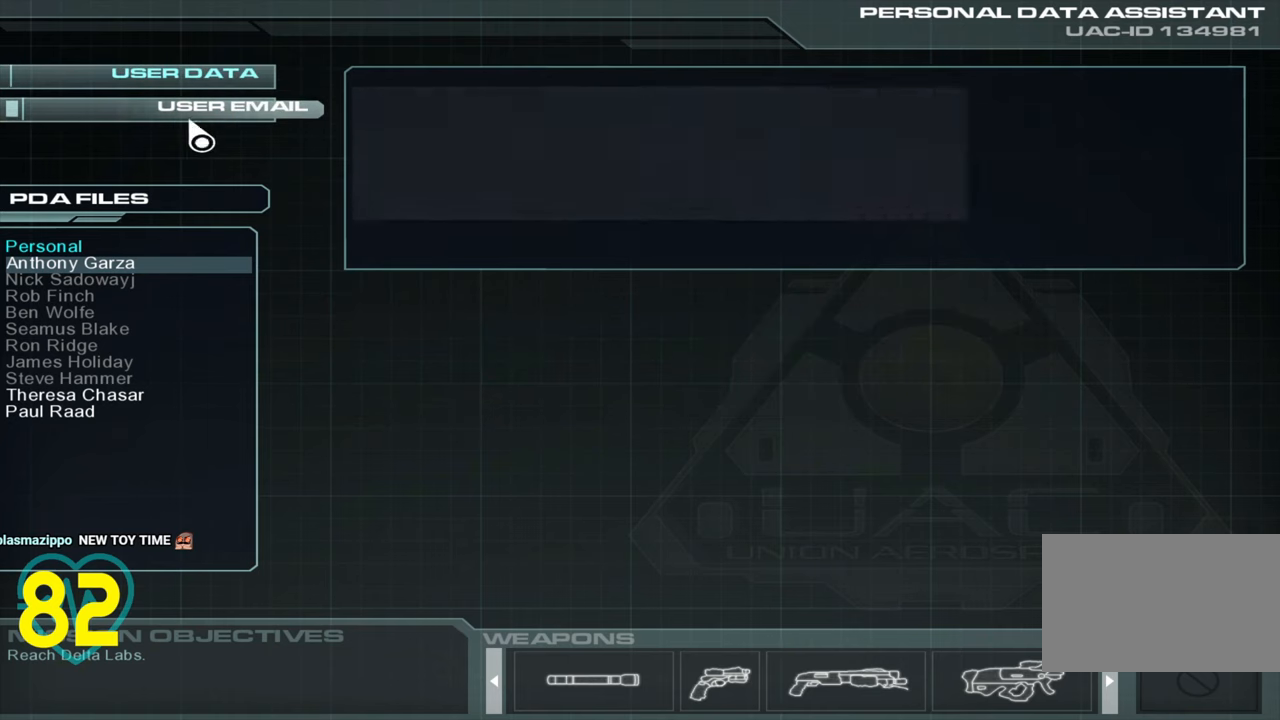
{"keys": [], "mouse": [], "mouse_move": "right", "events": []}
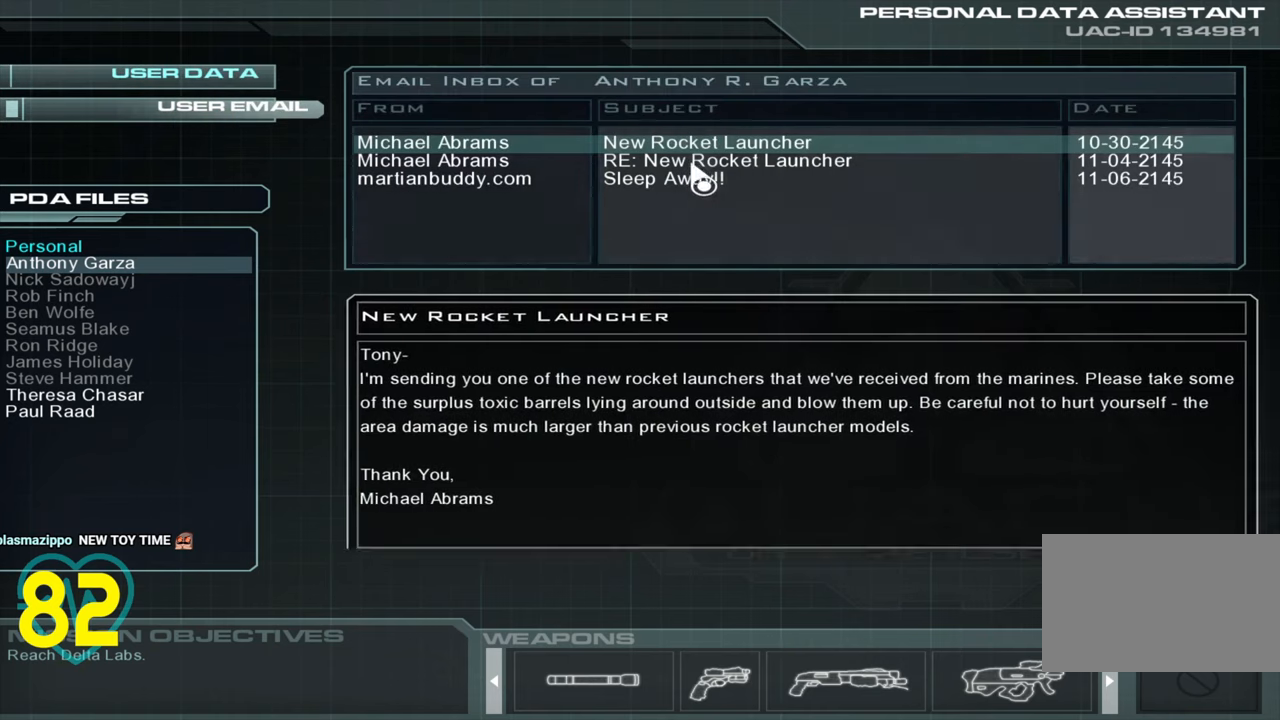
{"keys": [], "mouse": [], "mouse_move": "still", "events": [[383, "mouse_left", "down"], [466, "mouse_left", "up"]]}
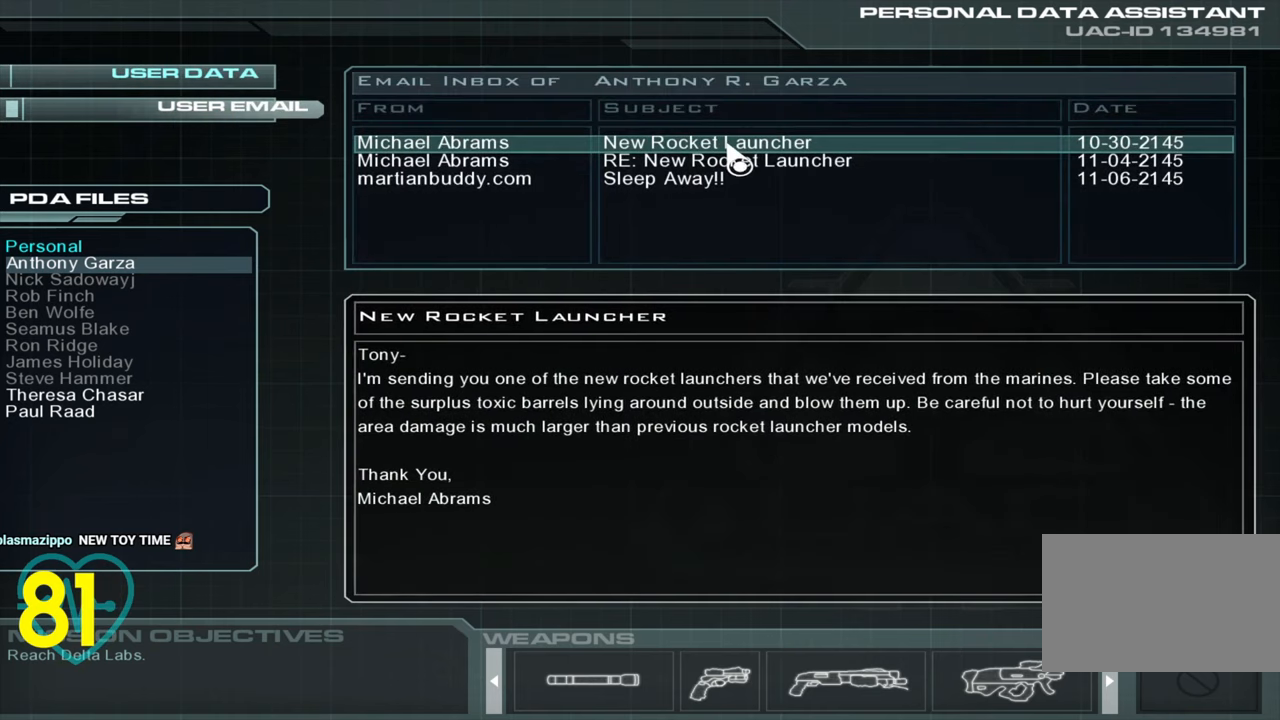
{"keys": [], "mouse": [], "mouse_move": "right", "events": []}
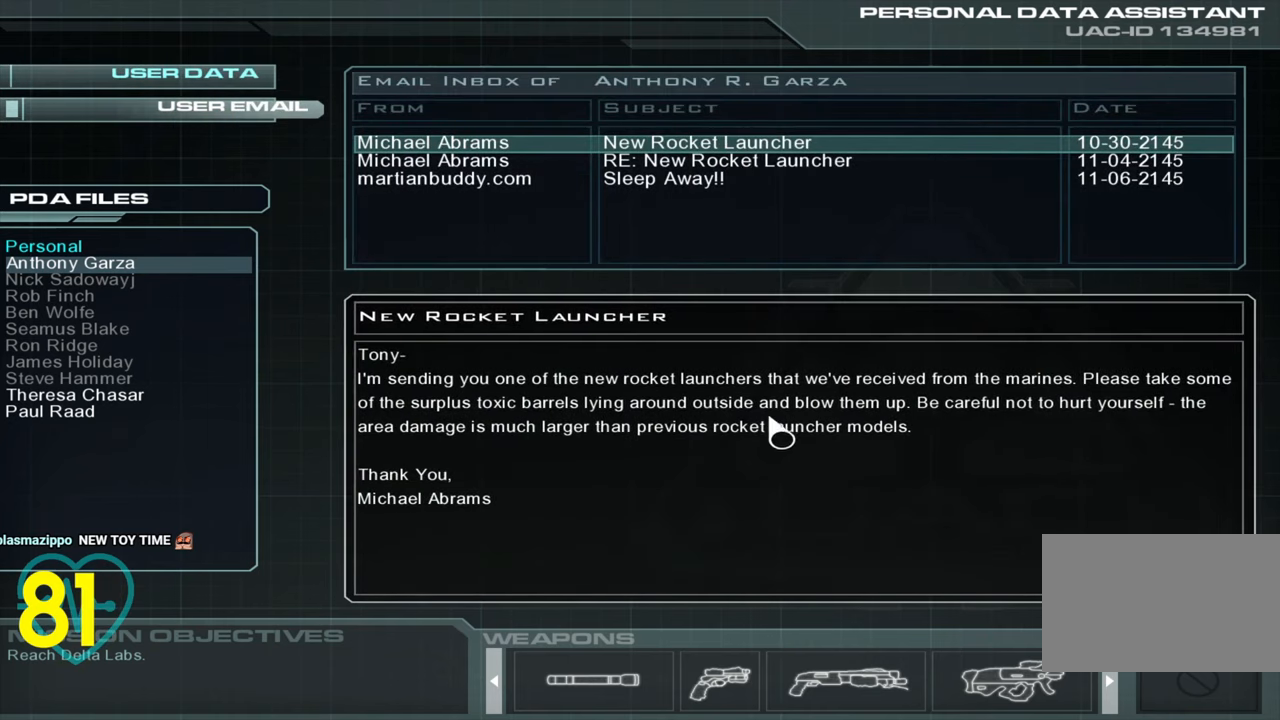
{"keys": [], "mouse": [], "mouse_move": "up-right", "events": []}
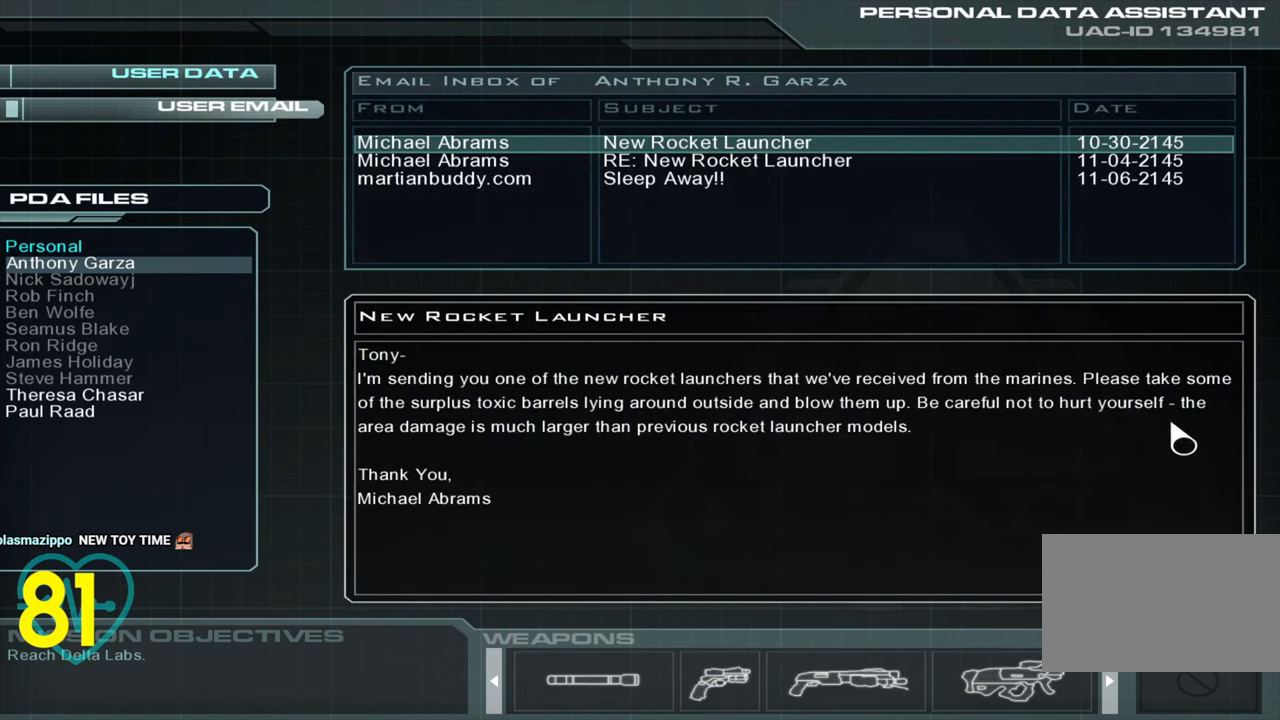
{"keys": [], "mouse": [], "mouse_move": "left", "events": []}
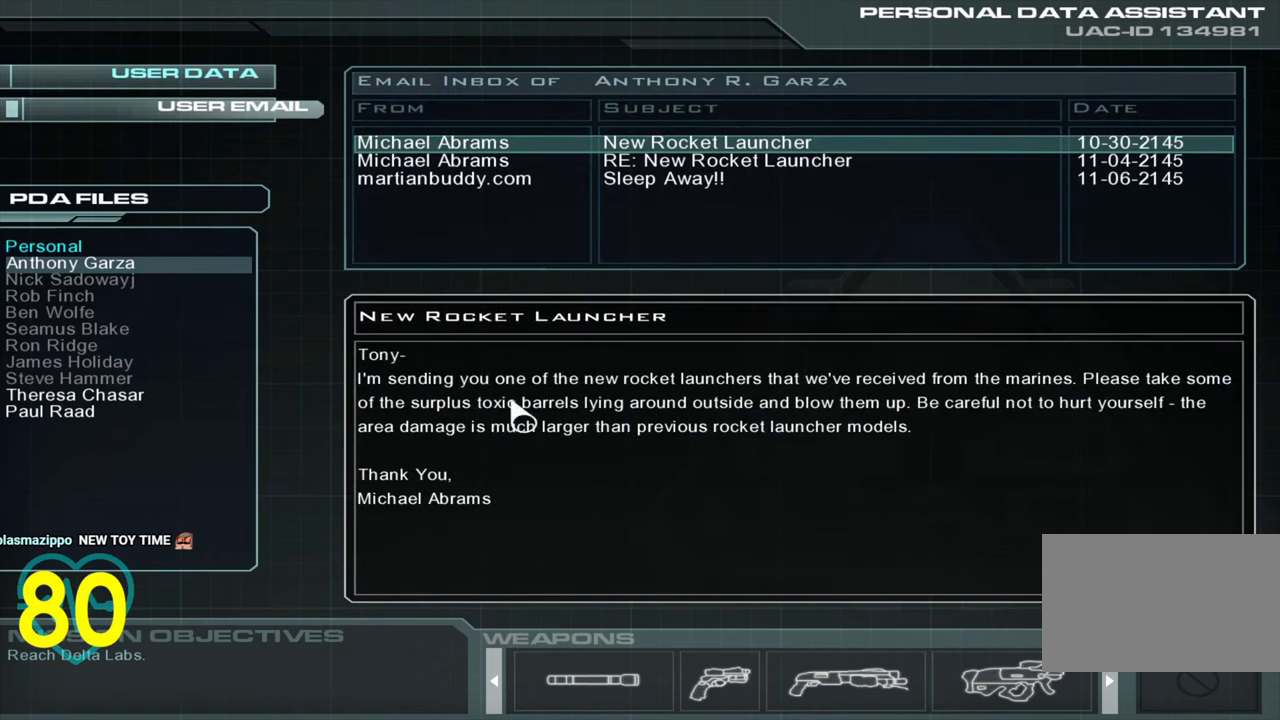
{"keys": [], "mouse": [], "mouse_move": "still", "events": []}
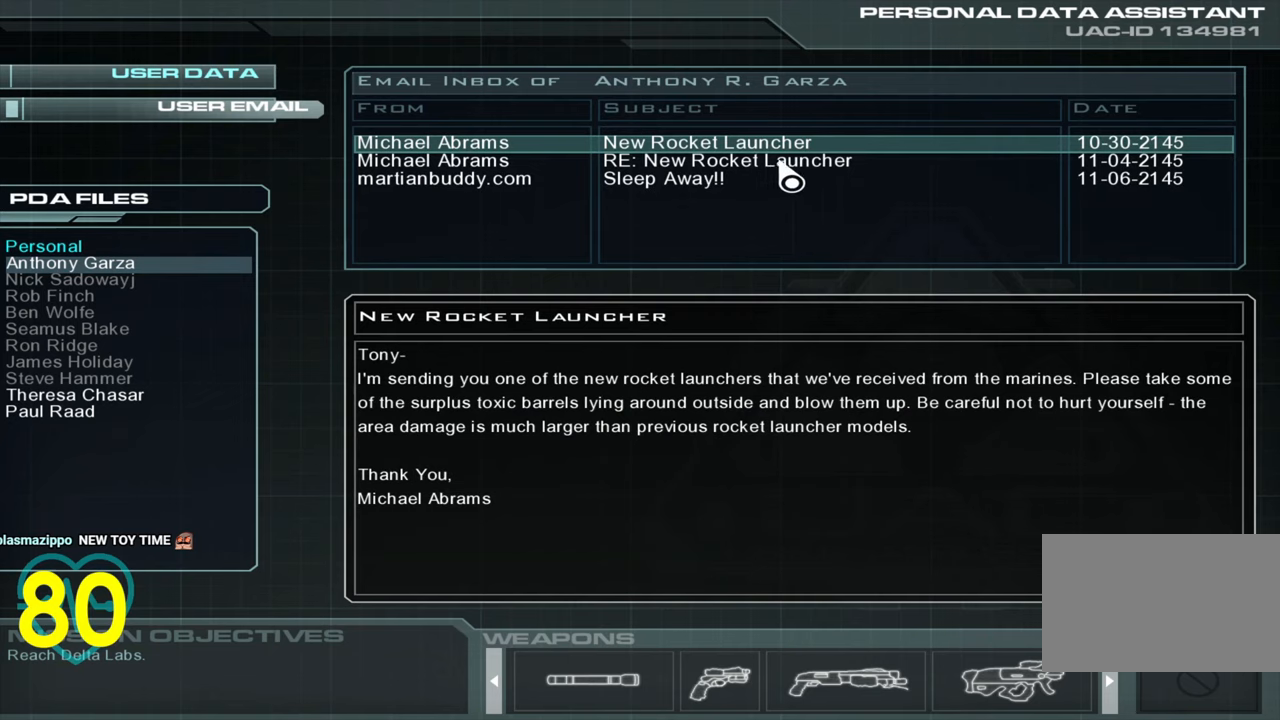
{"keys": [], "mouse": [], "mouse_move": "right", "events": [[83, "mouse_left", "down"], [183, "mouse_left", "up"]]}
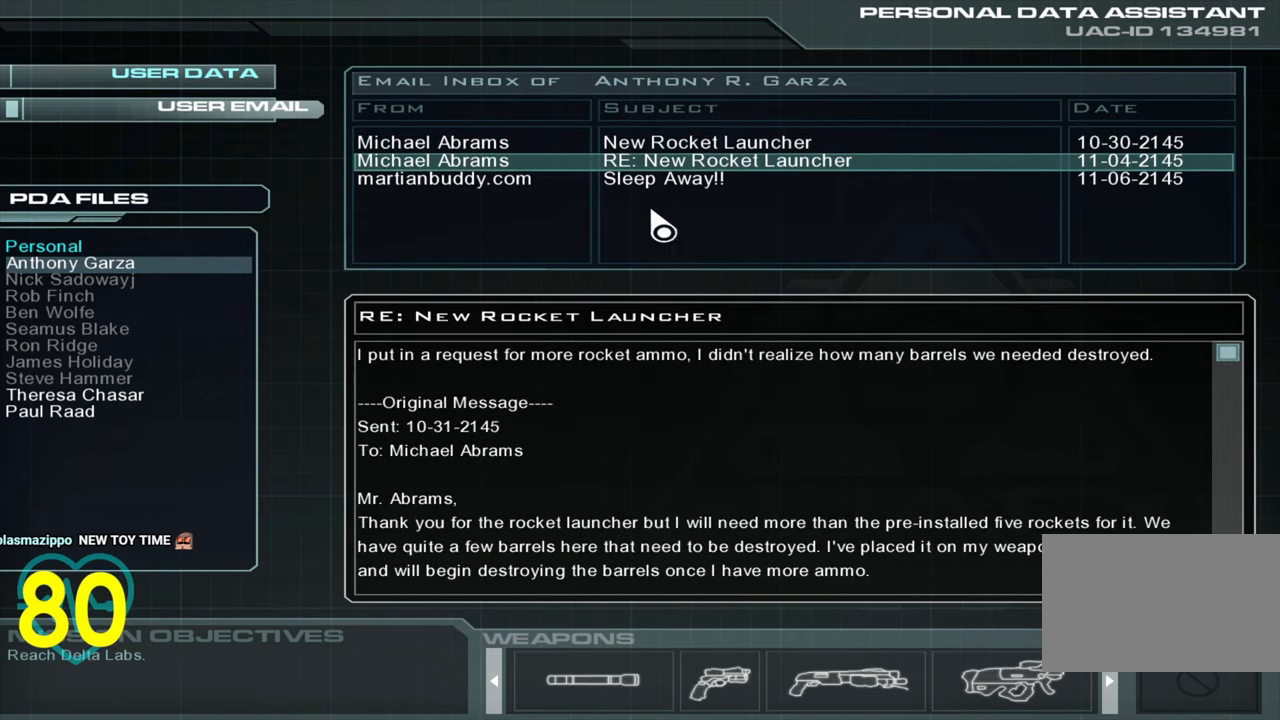
{"keys": [], "mouse": [], "mouse_move": "down-right", "events": []}
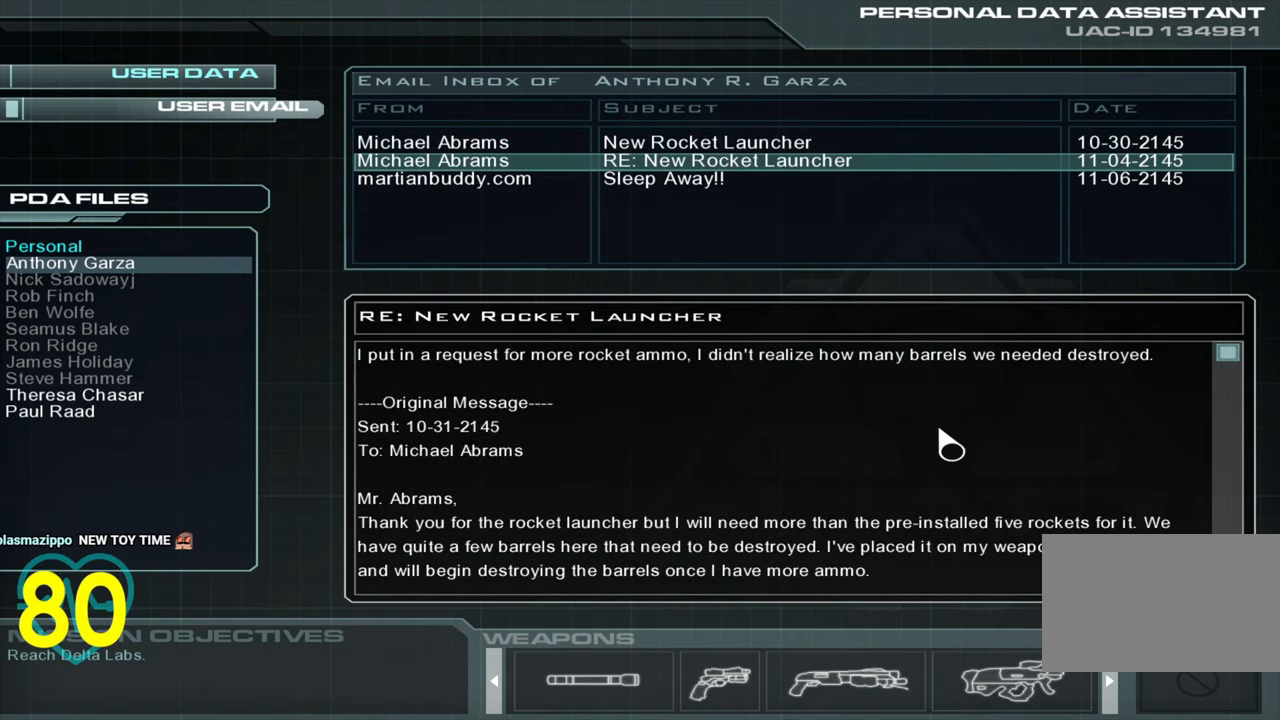
{"keys": [], "mouse": [], "mouse_move": "left", "events": []}
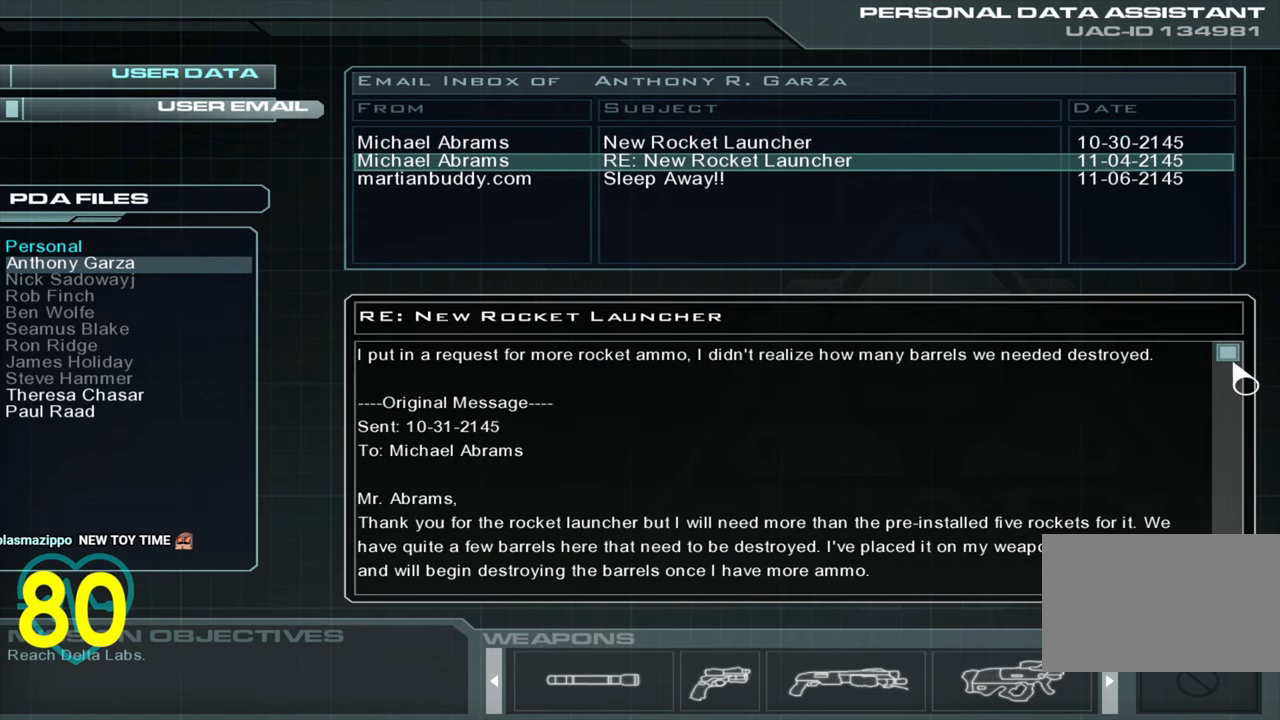
{"keys": [], "mouse": ["left"], "mouse_move": "right", "events": [[316, "mouse_left", "down"]]}
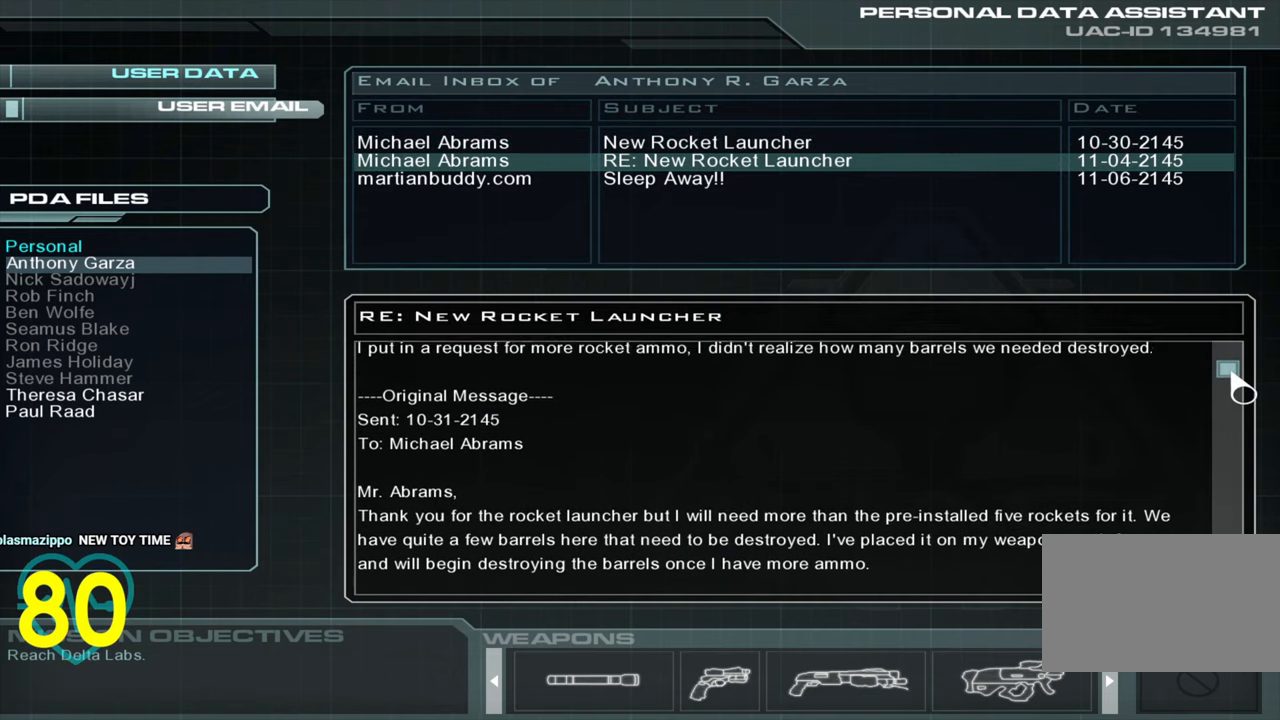
{"keys": [], "mouse": ["left"], "mouse_move": "right", "events": []}
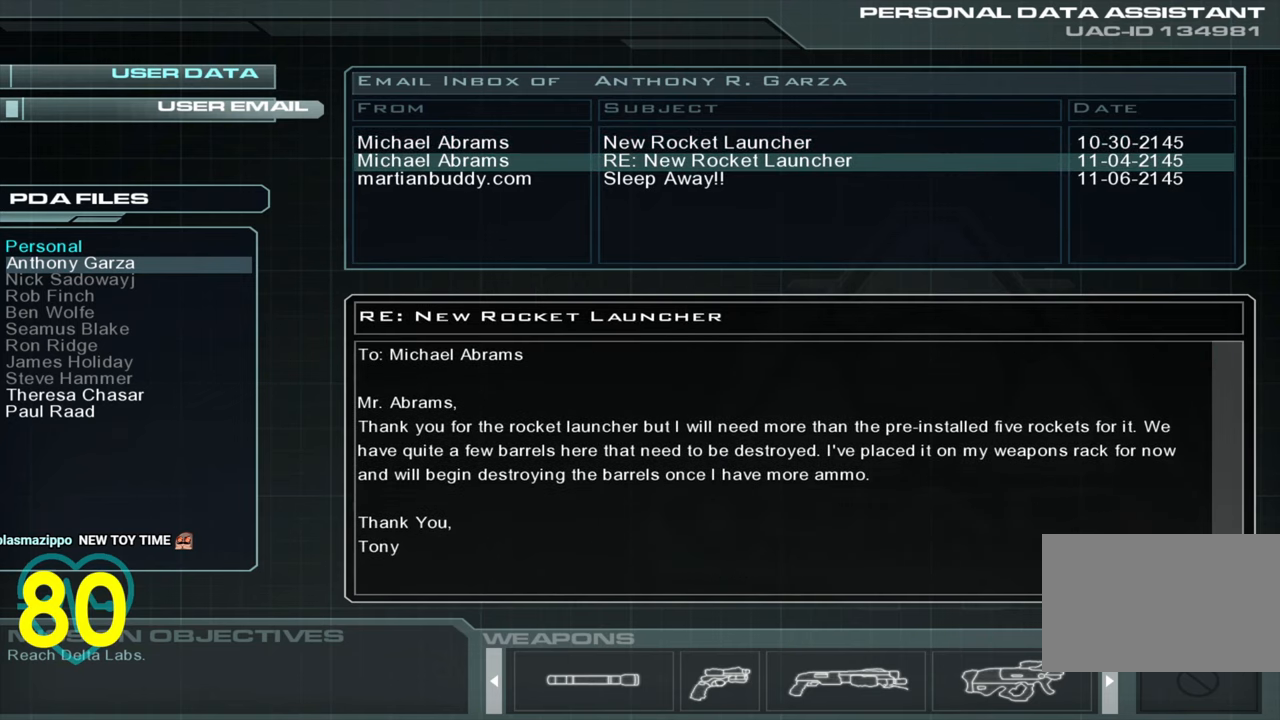
{"keys": [], "mouse": ["left"], "mouse_move": "left", "events": []}
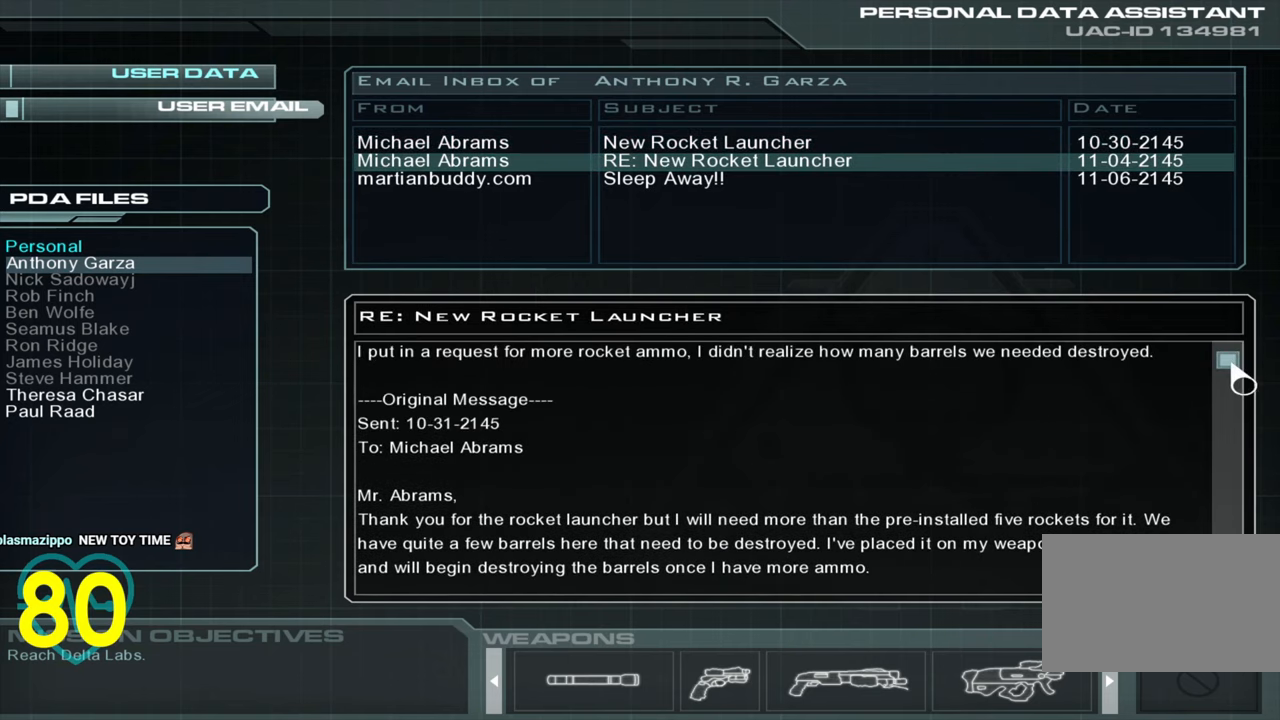
{"keys": [], "mouse": [], "mouse_move": "up-left", "events": [[266, "mouse_left", "up"]]}
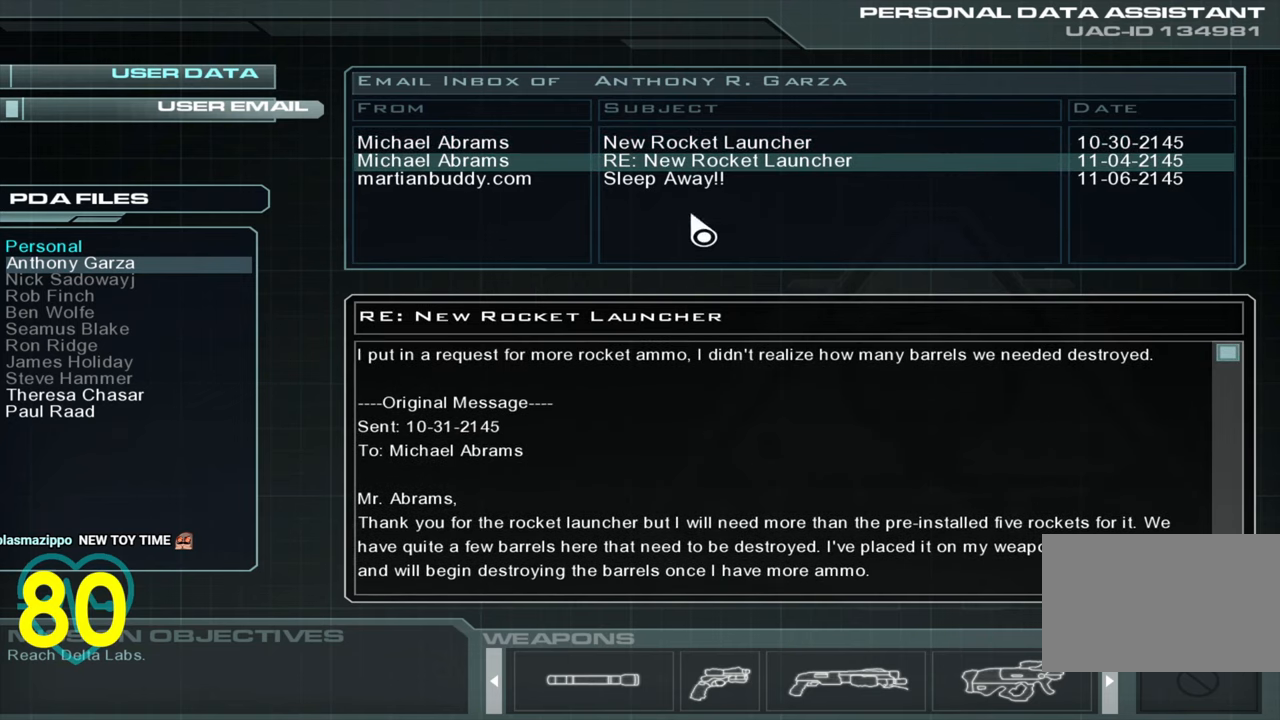
{"keys": [], "mouse": ["left"], "mouse_move": "right", "events": [[383, "mouse_left", "down"]]}
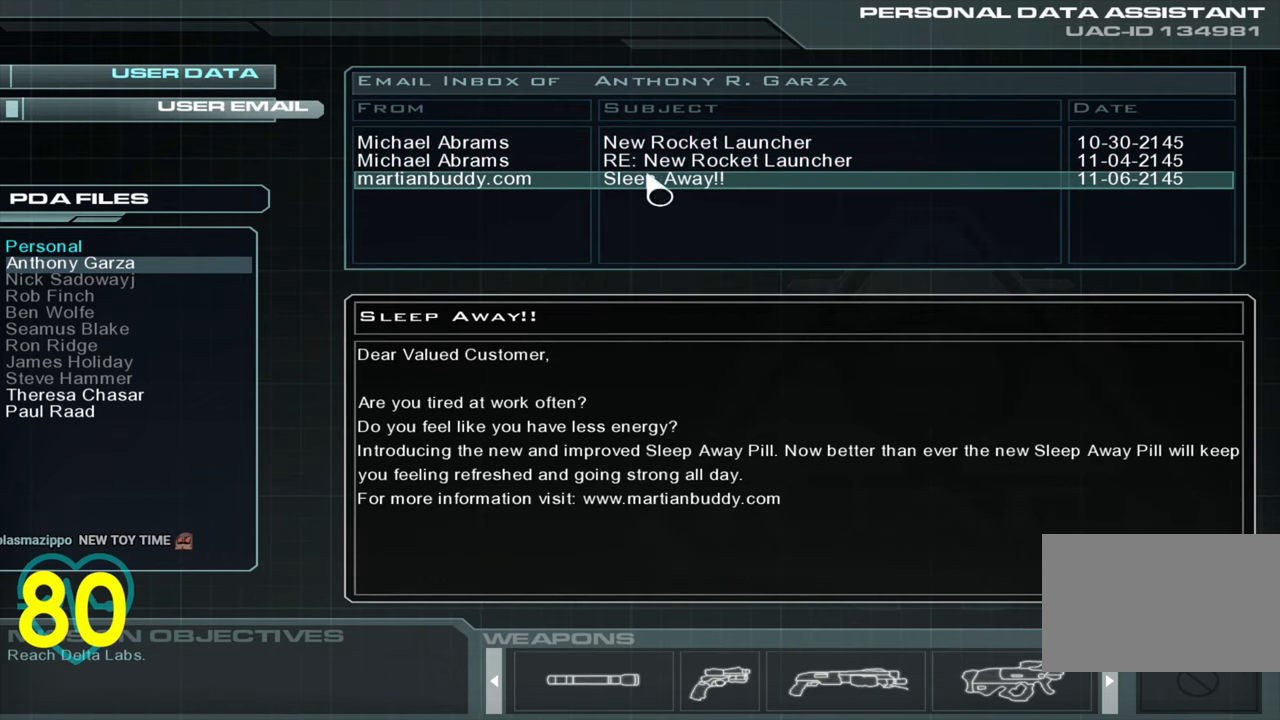
{"keys": [], "mouse": [], "mouse_move": "right", "events": [[16, "mouse_left", "up"]]}
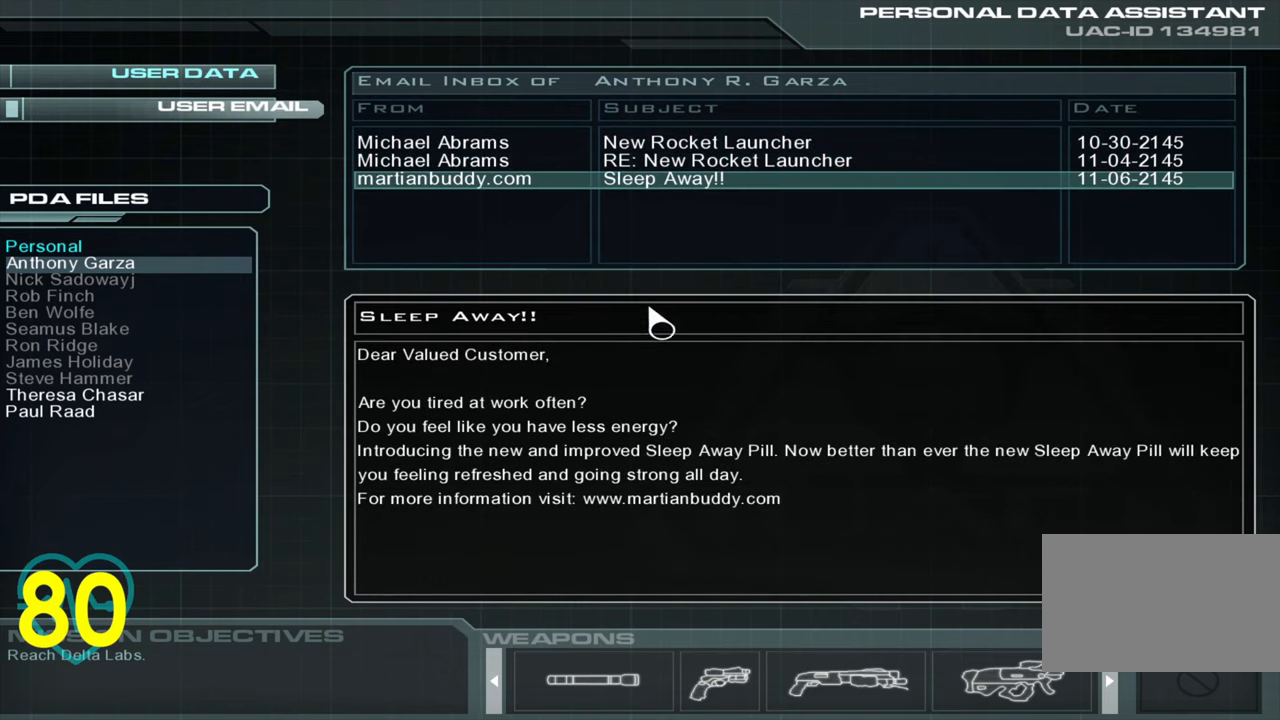
{"keys": [], "mouse": [], "mouse_move": "right", "events": []}
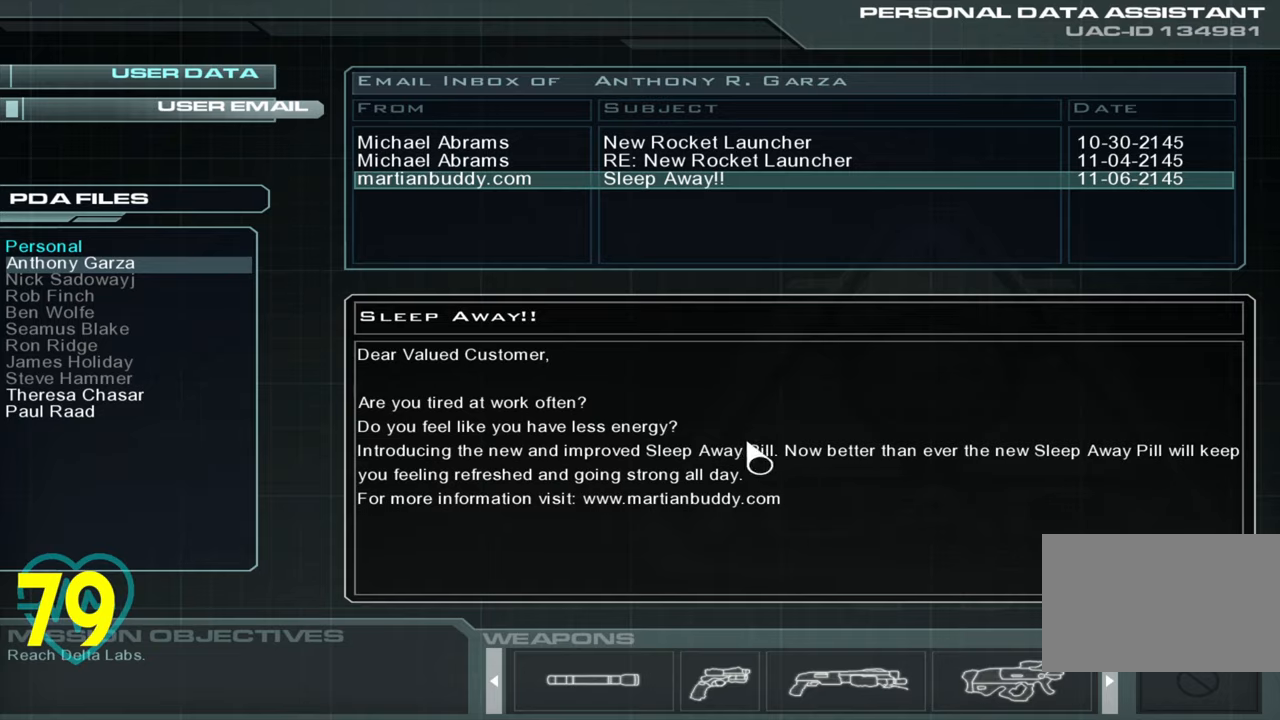
{"keys": [], "mouse": [], "mouse_move": "right", "events": []}
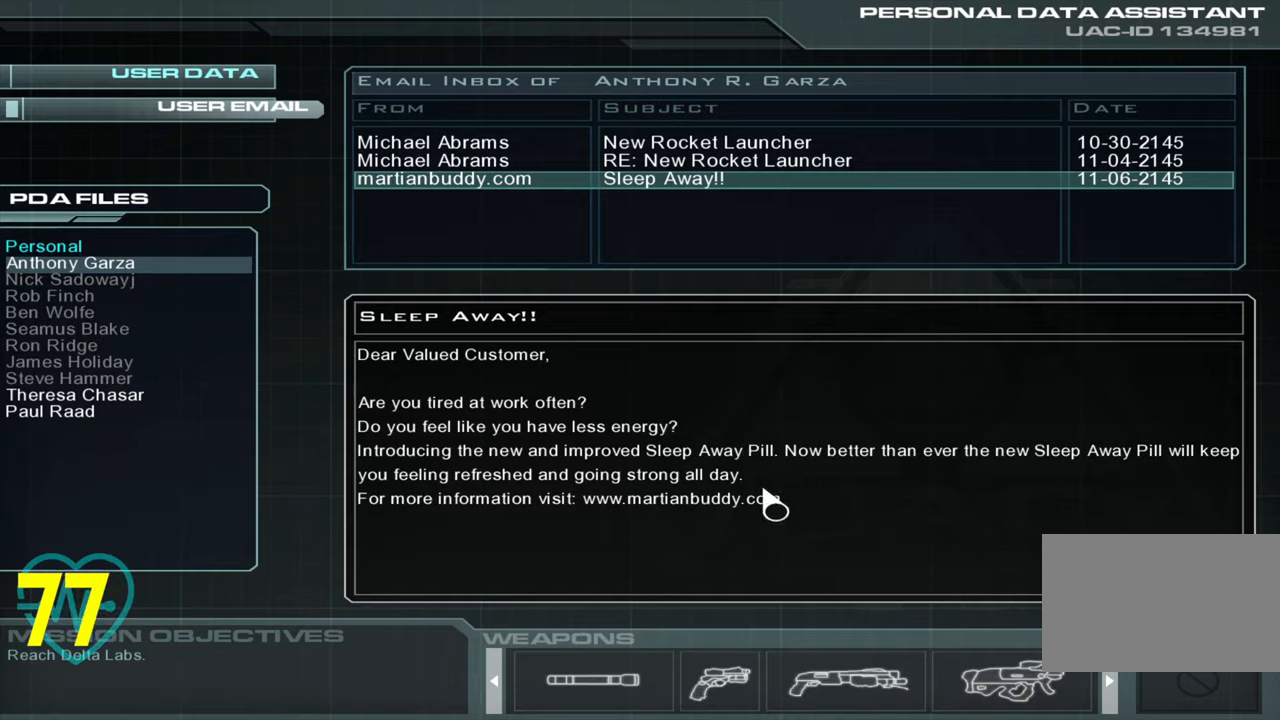
{"keys": [], "mouse": [], "mouse_move": "left", "events": []}
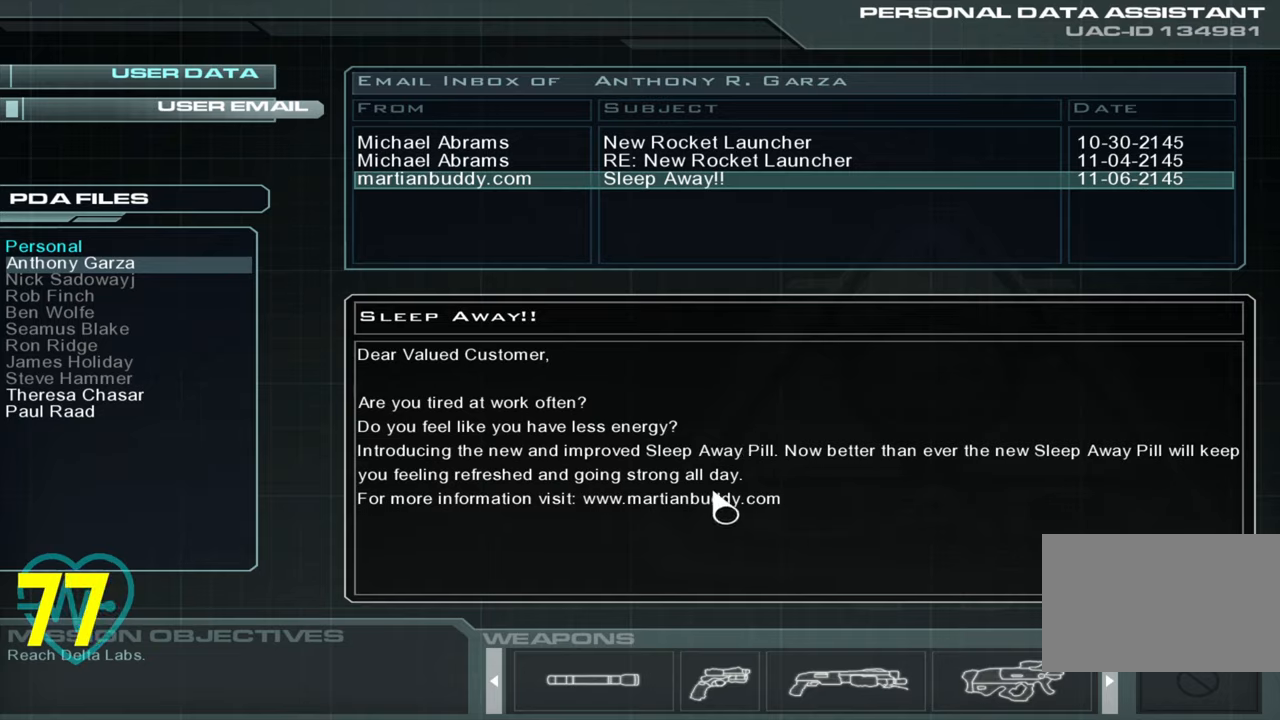
{"keys": [], "mouse": [], "mouse_move": "right", "events": []}
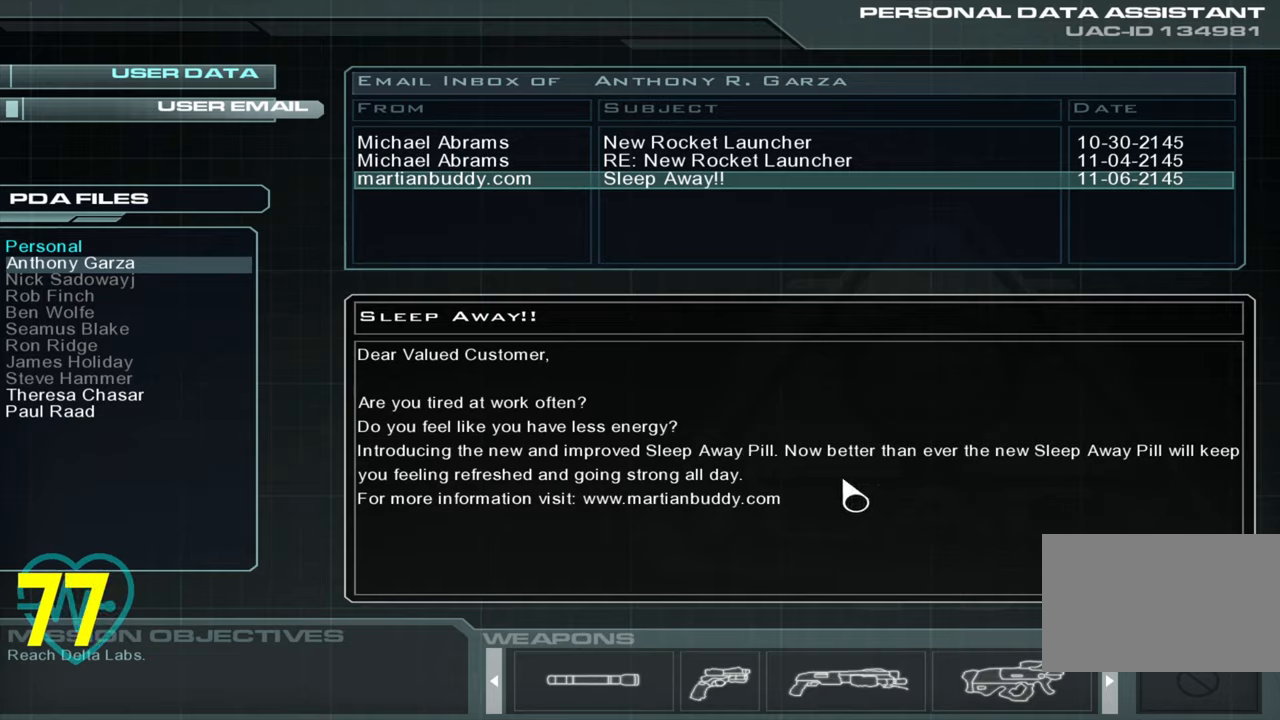
{"keys": [], "mouse": [], "mouse_move": "right", "events": []}
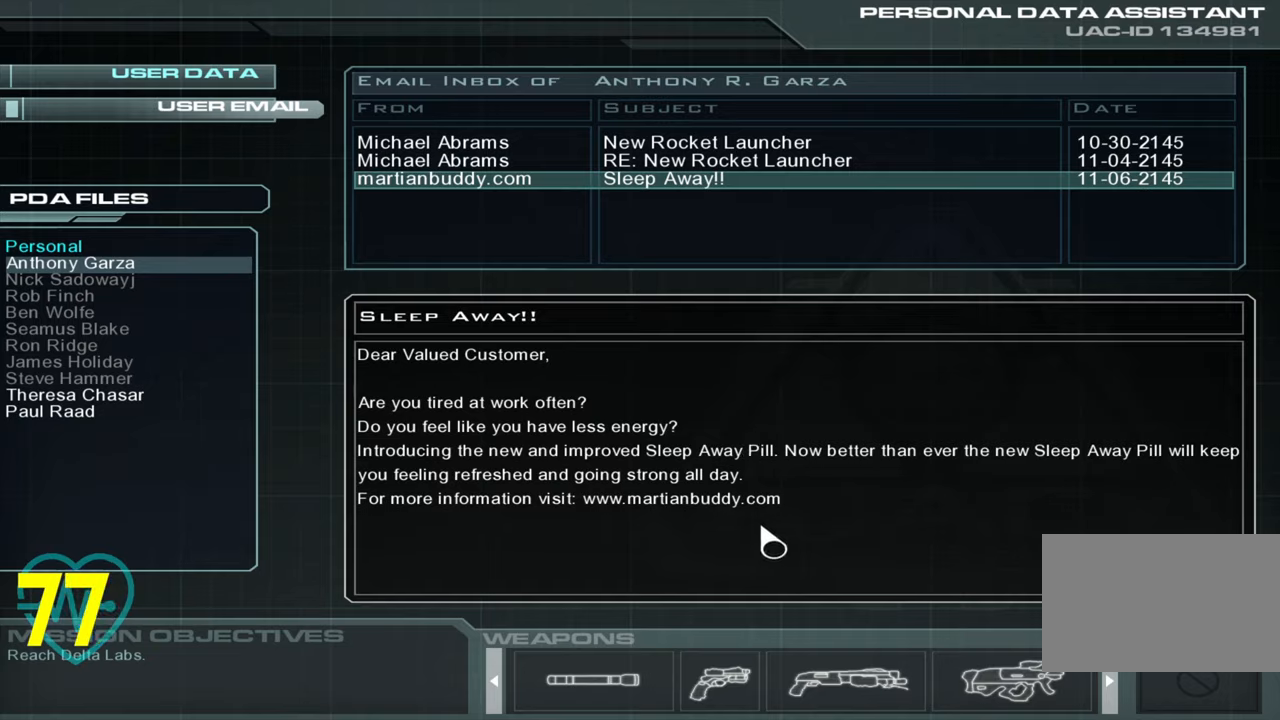
{"keys": [], "mouse": [], "mouse_move": "left", "events": []}
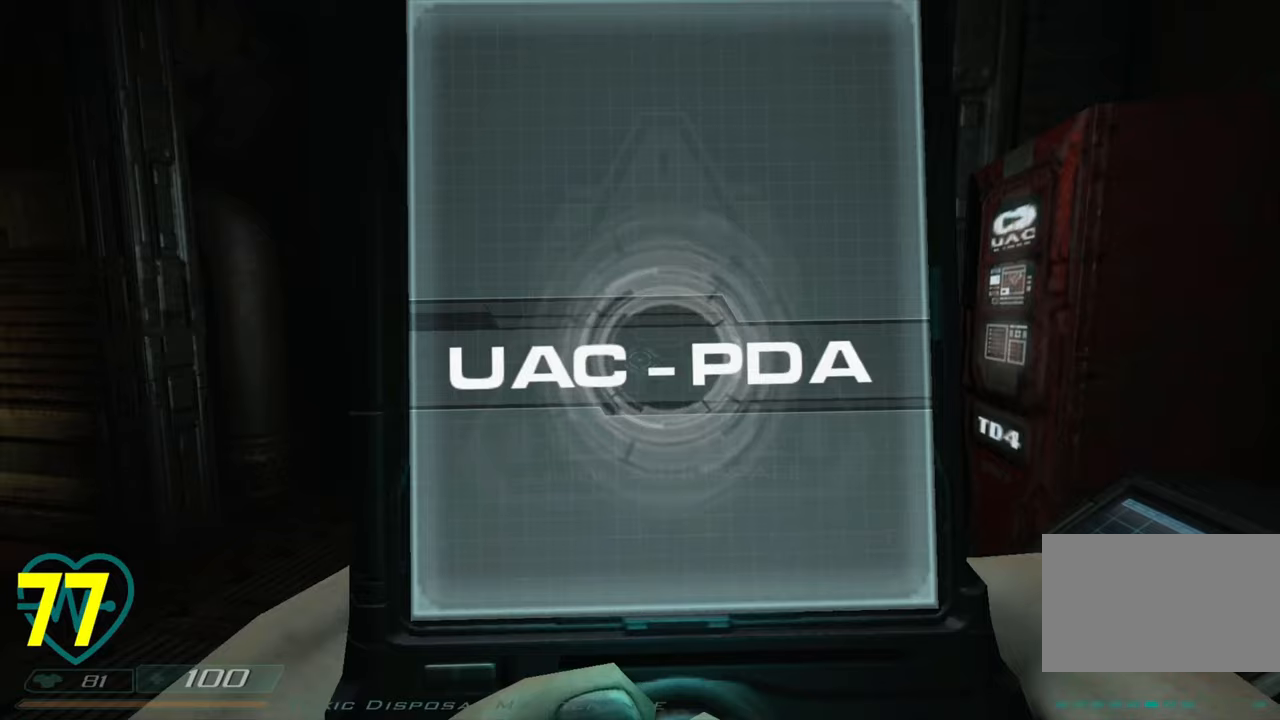
{"keys": [], "mouse": [], "mouse_move": "still", "events": []}
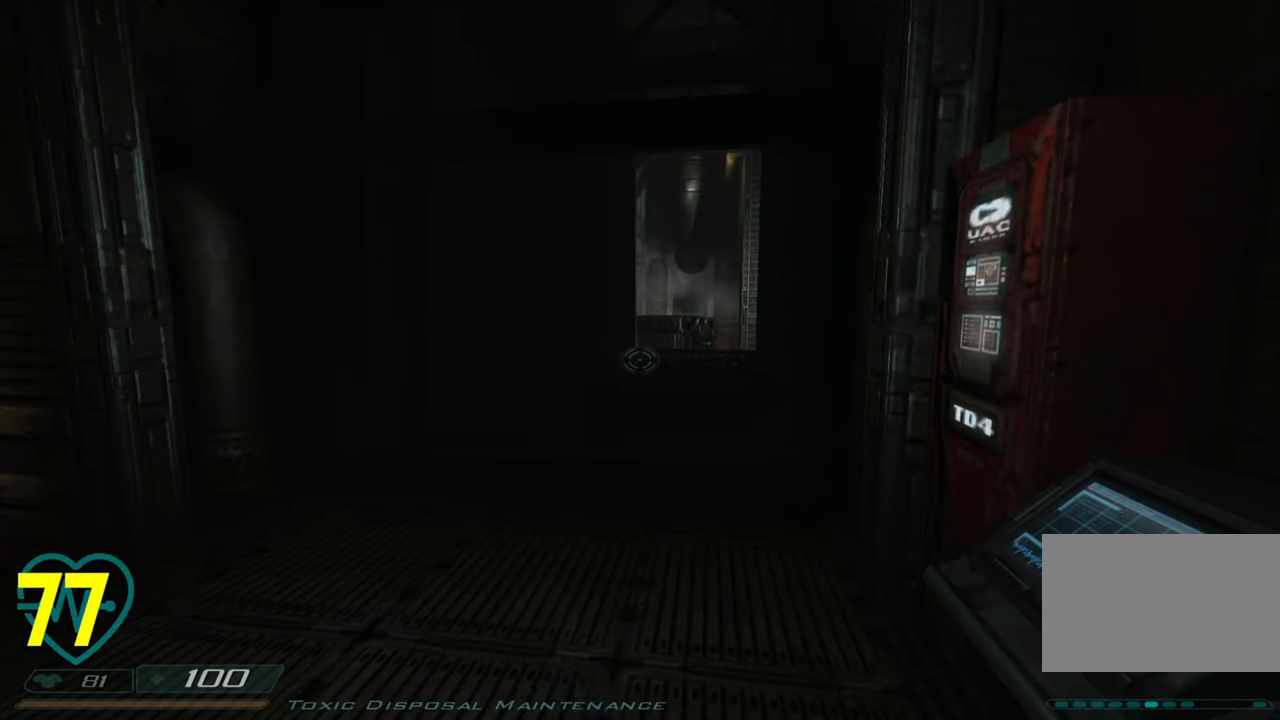
{"keys": ["w"], "mouse": [], "mouse_move": "still", "events": [[100, "w", "down"]]}
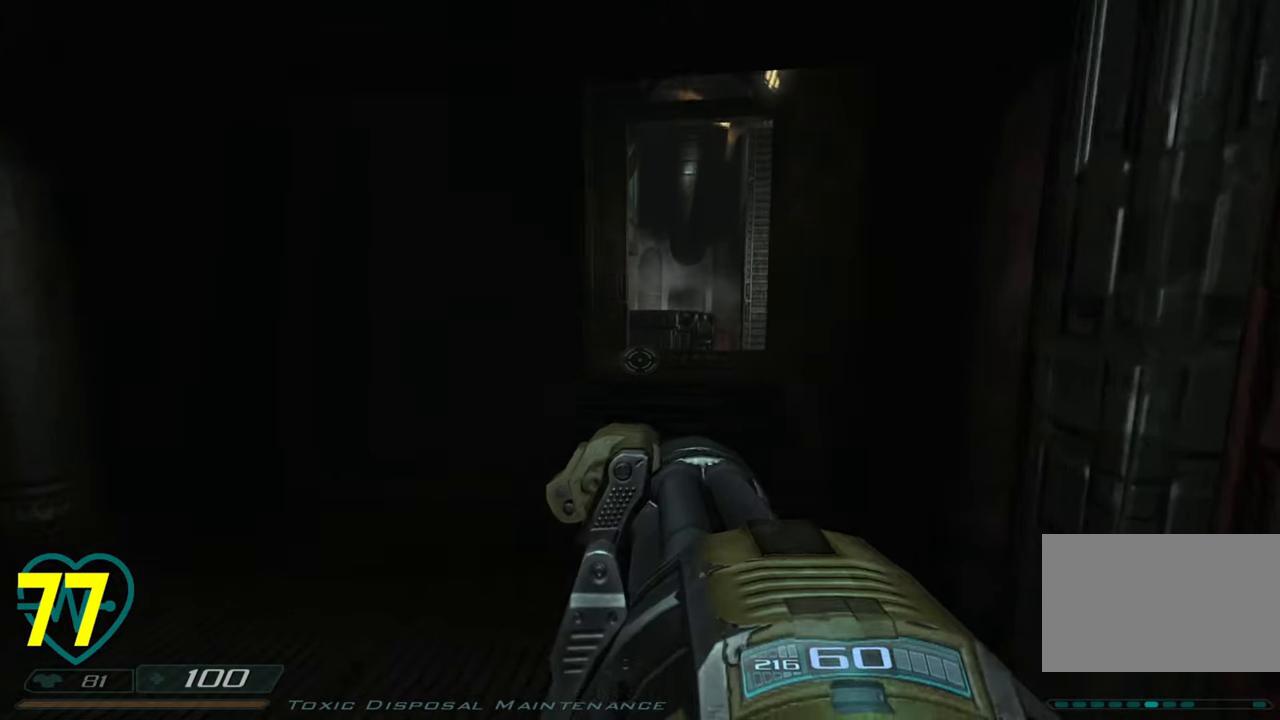
{"keys": ["w"], "mouse": [], "mouse_move": "left", "events": [[66, "mouse_right", "down"], [216, "mouse_right", "up"], [250, "d", "down"], [483, "d", "up"]]}